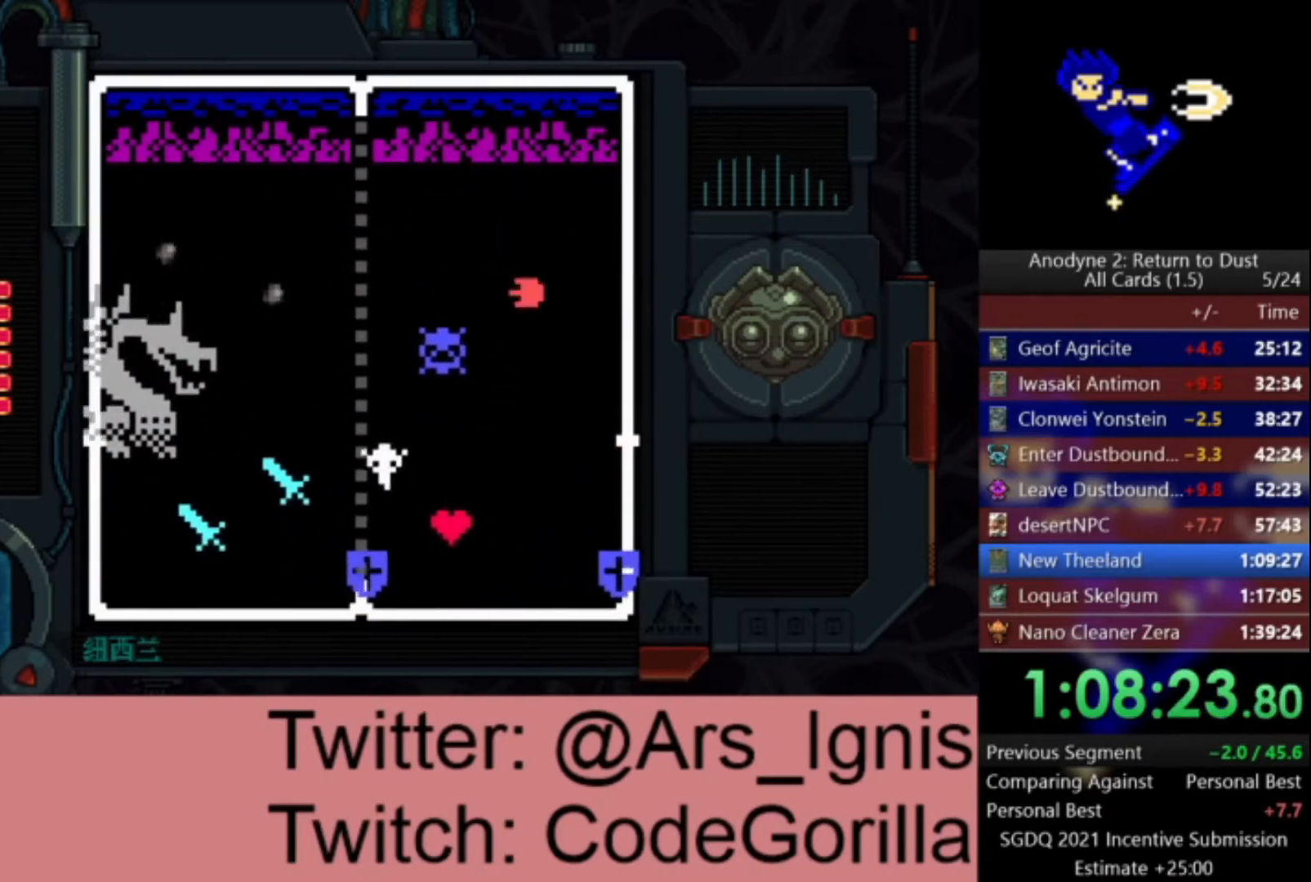
Gameplay with a controller (Xbox layout); each line is a JSON object with the inputs held at the frame after it. "events" lists button and stick changes between this image and that frame as [ms after this image, input, new state], when the widget could be followed in between.
{"buttons": ["X"], "left_stick": "center", "right_stick": "center", "events": [[34, "DPAD_DOWN", "up"], [167, "X", "down"], [401, "DPAD_LEFT", "up"]]}
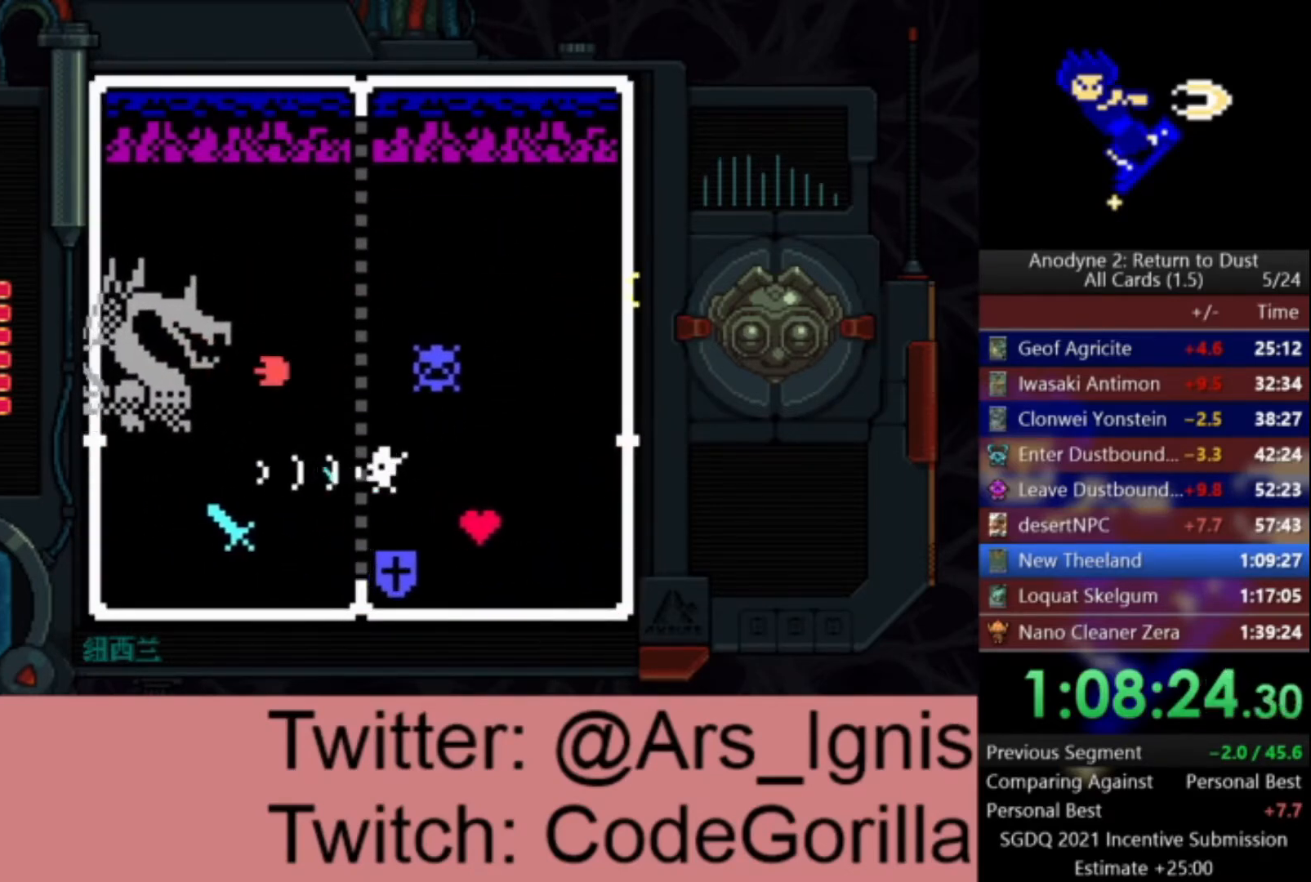
{"buttons": ["DPAD_RIGHT"], "left_stick": "center", "right_stick": "center", "events": [[200, "DPAD_RIGHT", "down"], [267, "X", "up"]]}
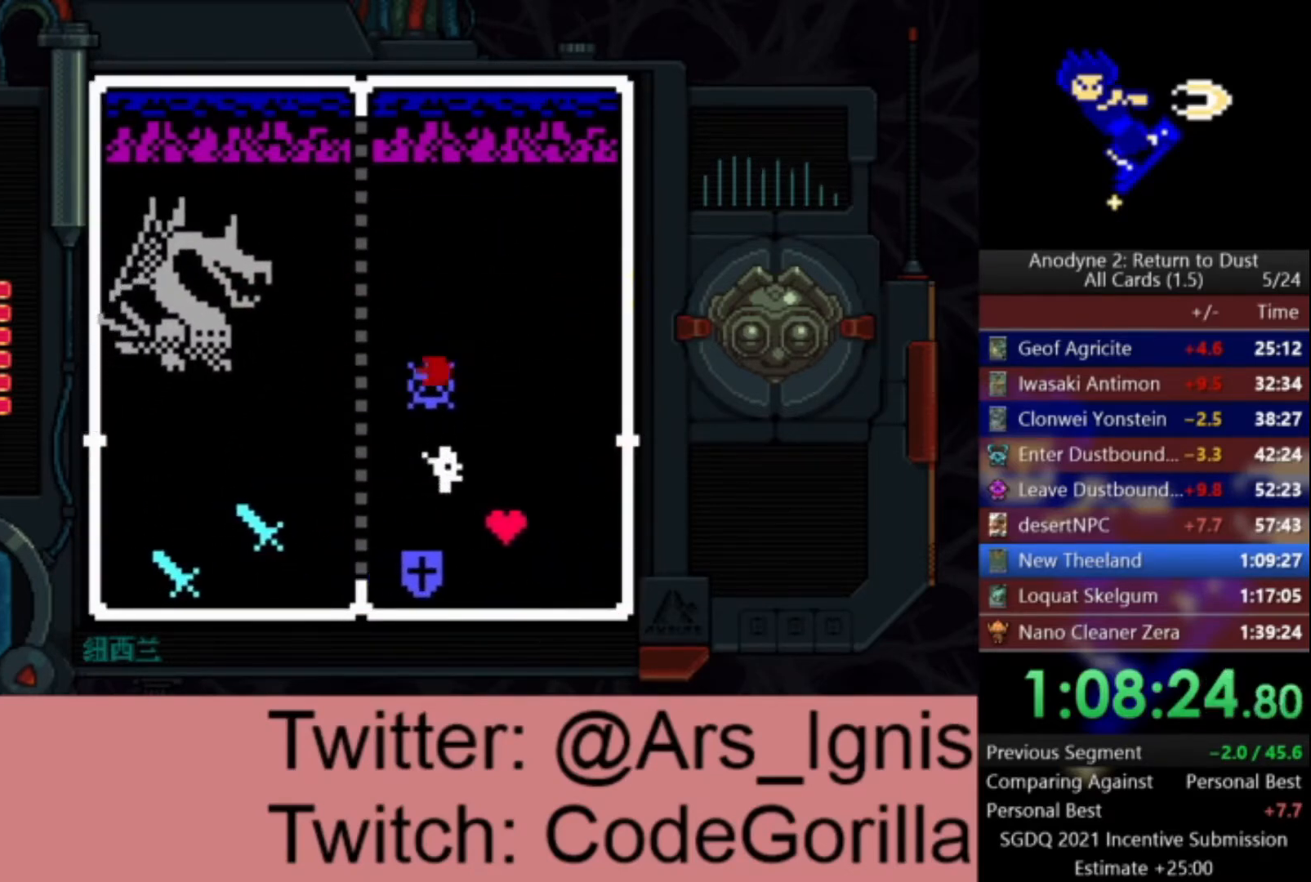
{"buttons": ["DPAD_UP"], "left_stick": "center", "right_stick": "center", "events": [[201, "DPAD_UP", "down"], [267, "DPAD_RIGHT", "up"]]}
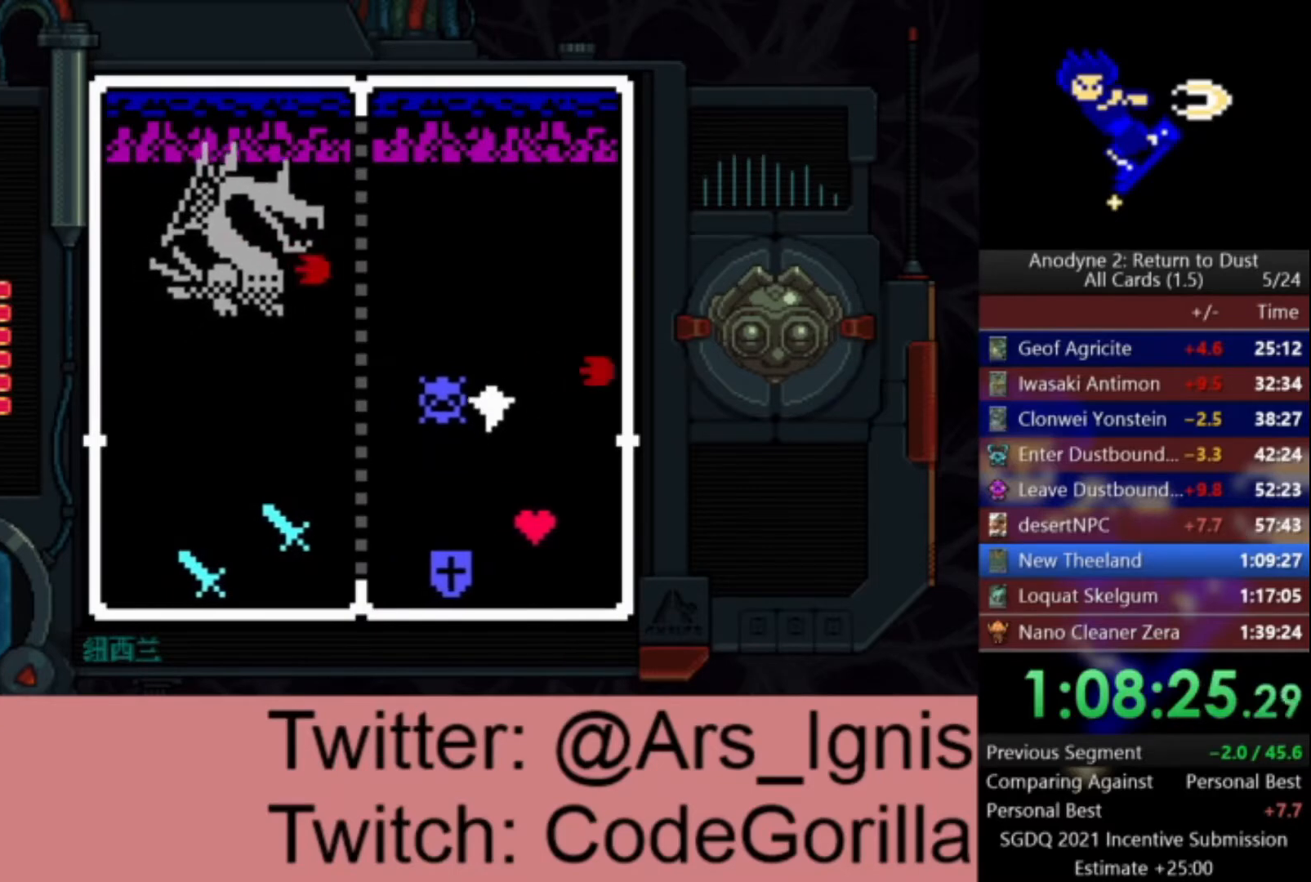
{"buttons": ["DPAD_LEFT"], "left_stick": "center", "right_stick": "center", "events": [[367, "DPAD_LEFT", "down"], [367, "DPAD_UP", "up"]]}
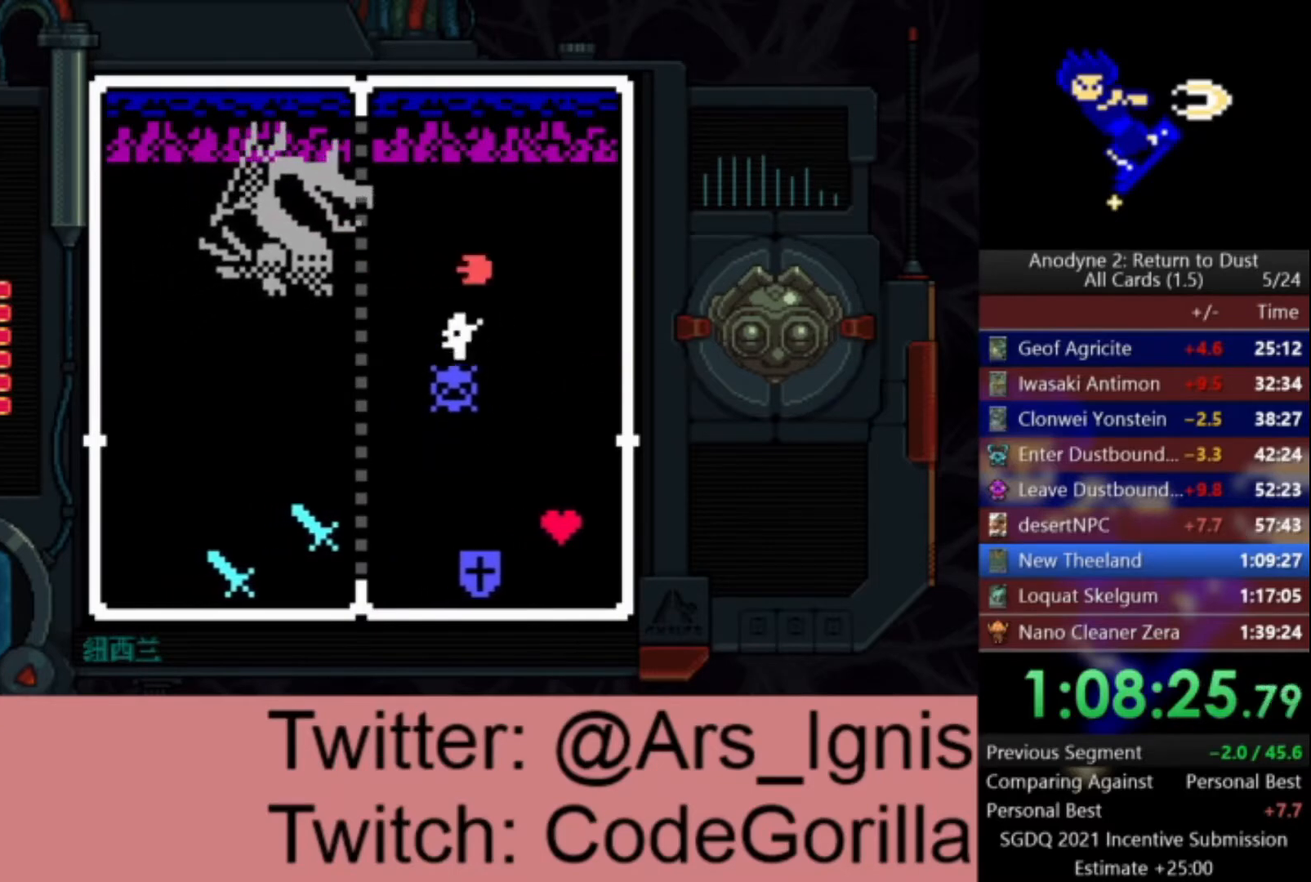
{"buttons": ["DPAD_DOWN"], "left_stick": "center", "right_stick": "center", "events": [[67, "DPAD_UP", "down"], [134, "DPAD_LEFT", "up"], [267, "DPAD_LEFT", "down"], [301, "DPAD_UP", "up"], [367, "X", "down"], [434, "DPAD_DOWN", "down"], [501, "DPAD_LEFT", "up"], [501, "X", "up"]]}
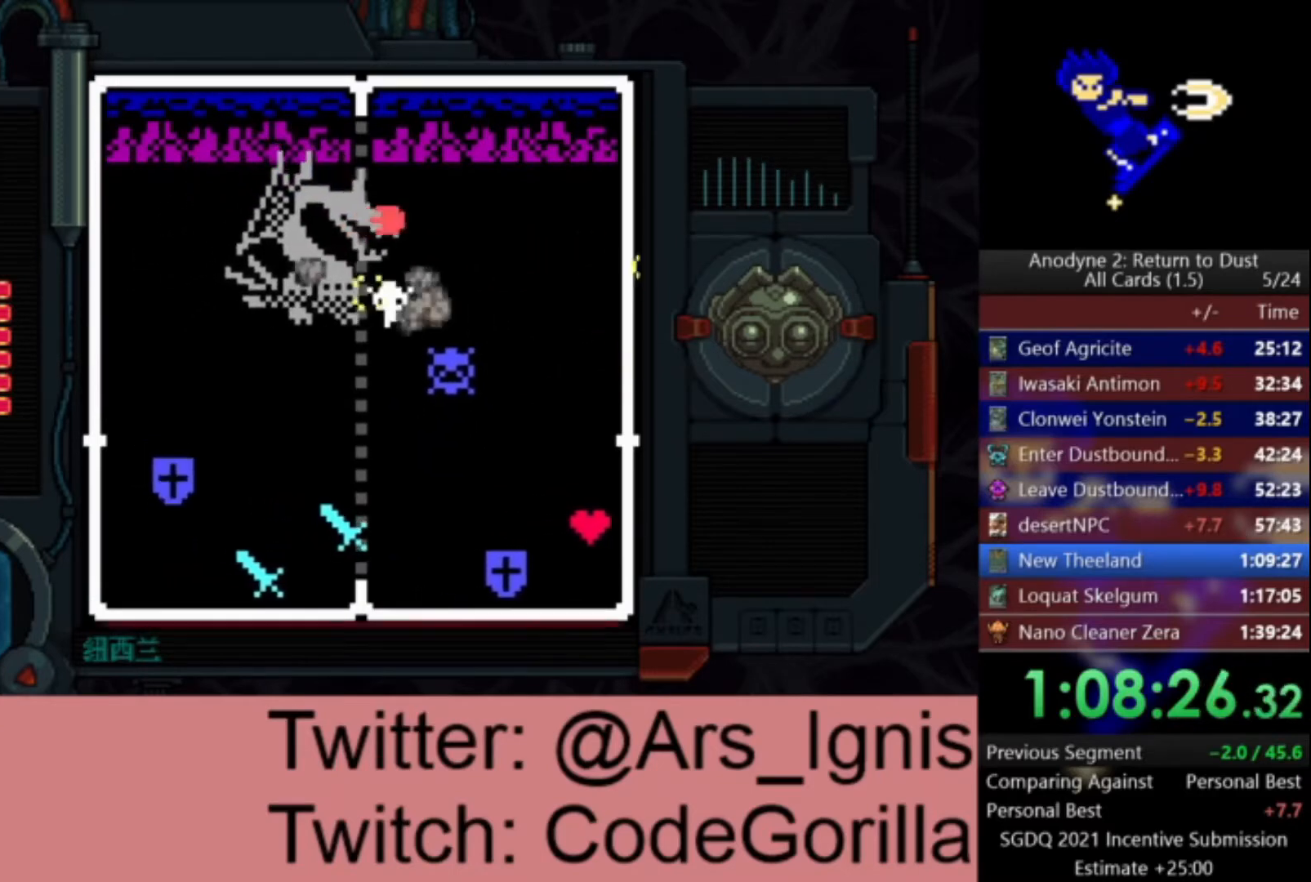
{"buttons": ["X", "DPAD_DOWN", "DPAD_LEFT"], "left_stick": "center", "right_stick": "center", "events": [[334, "DPAD_LEFT", "down"], [500, "X", "down"]]}
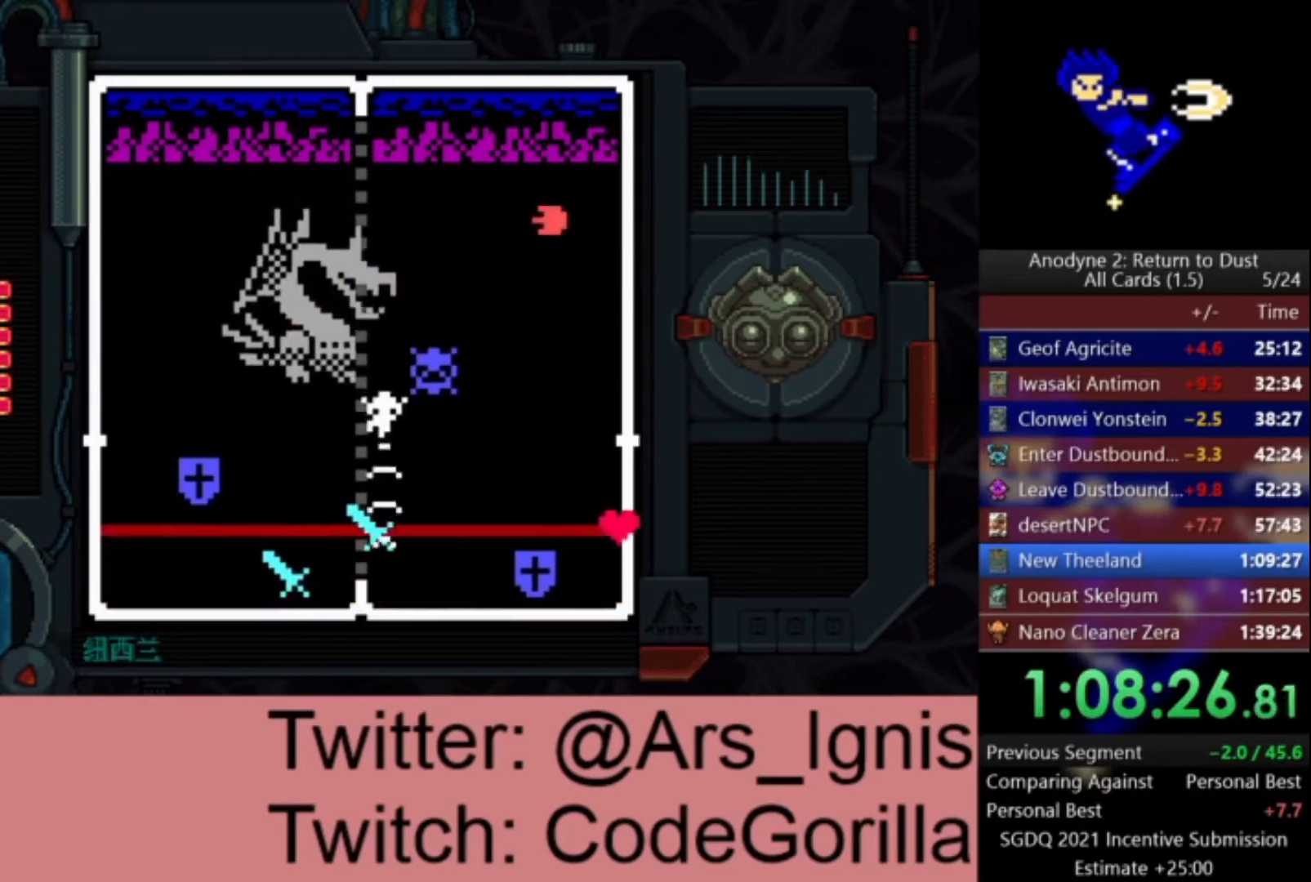
{"buttons": ["X"], "left_stick": "center", "right_stick": "center", "events": [[34, "DPAD_LEFT", "up"], [301, "DPAD_LEFT", "down"], [334, "DPAD_DOWN", "up"], [468, "DPAD_LEFT", "up"]]}
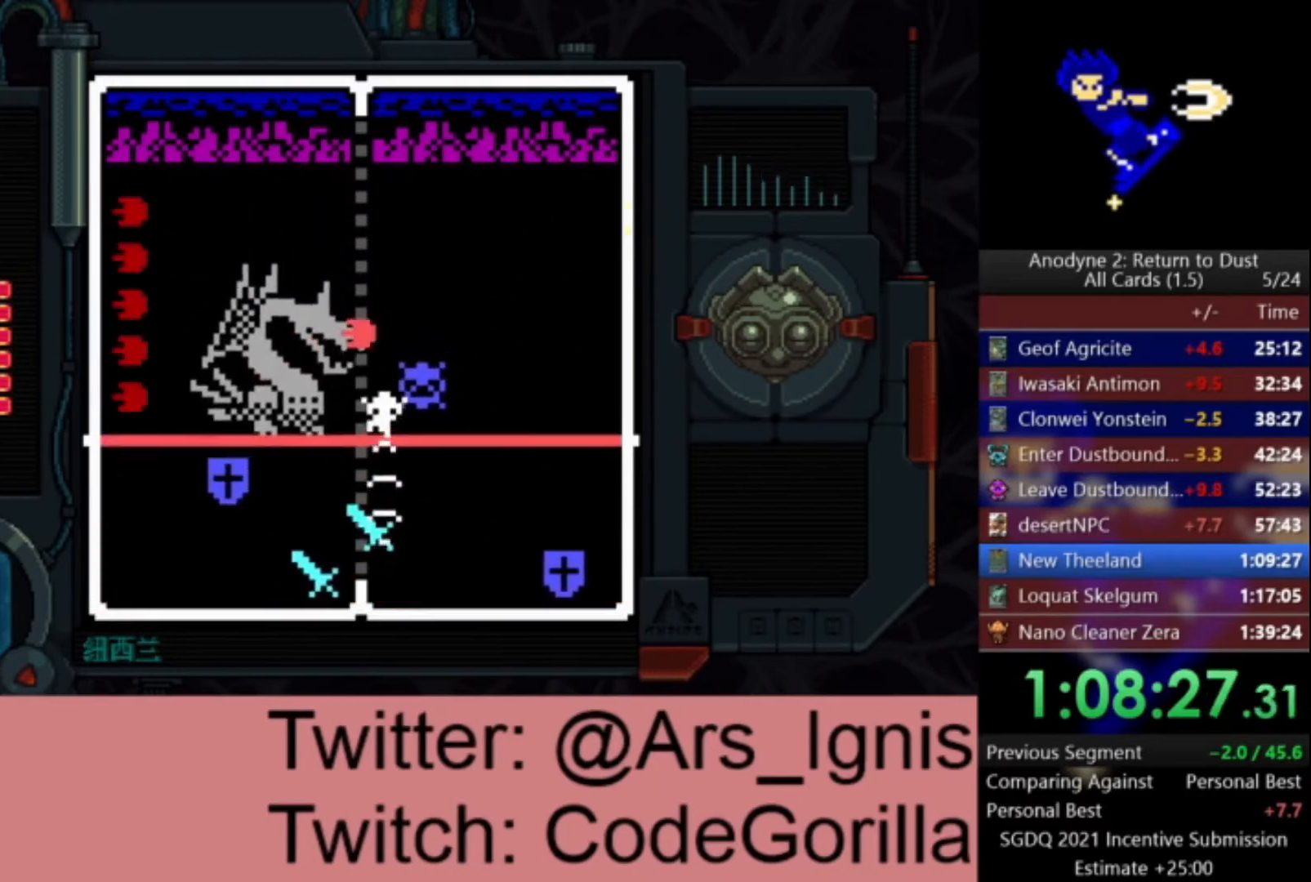
{"buttons": ["DPAD_UP"], "left_stick": "center", "right_stick": "center", "events": [[400, "DPAD_UP", "down"], [434, "X", "up"]]}
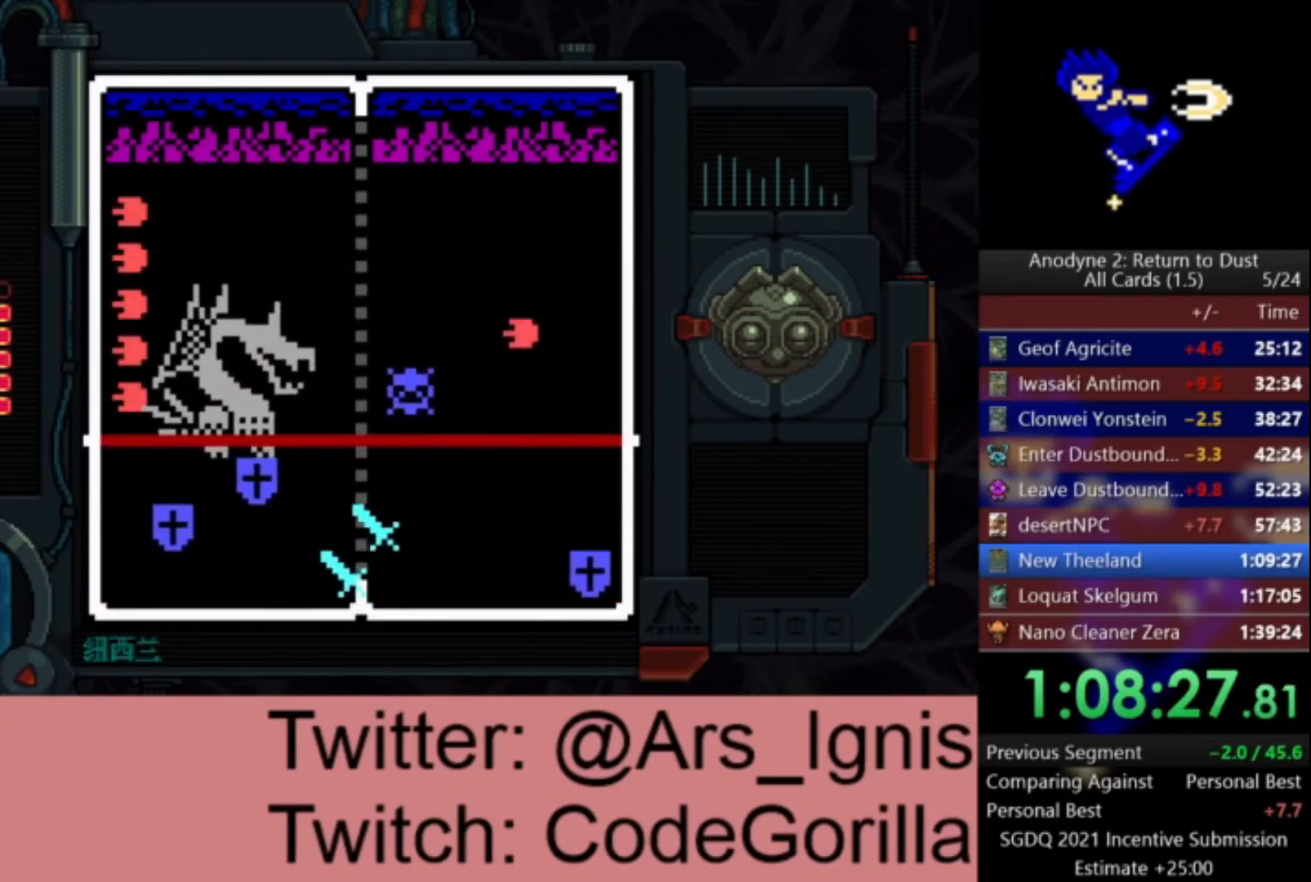
{"buttons": ["DPAD_RIGHT"], "left_stick": "center", "right_stick": "center", "events": [[234, "DPAD_RIGHT", "down"], [301, "DPAD_UP", "up"]]}
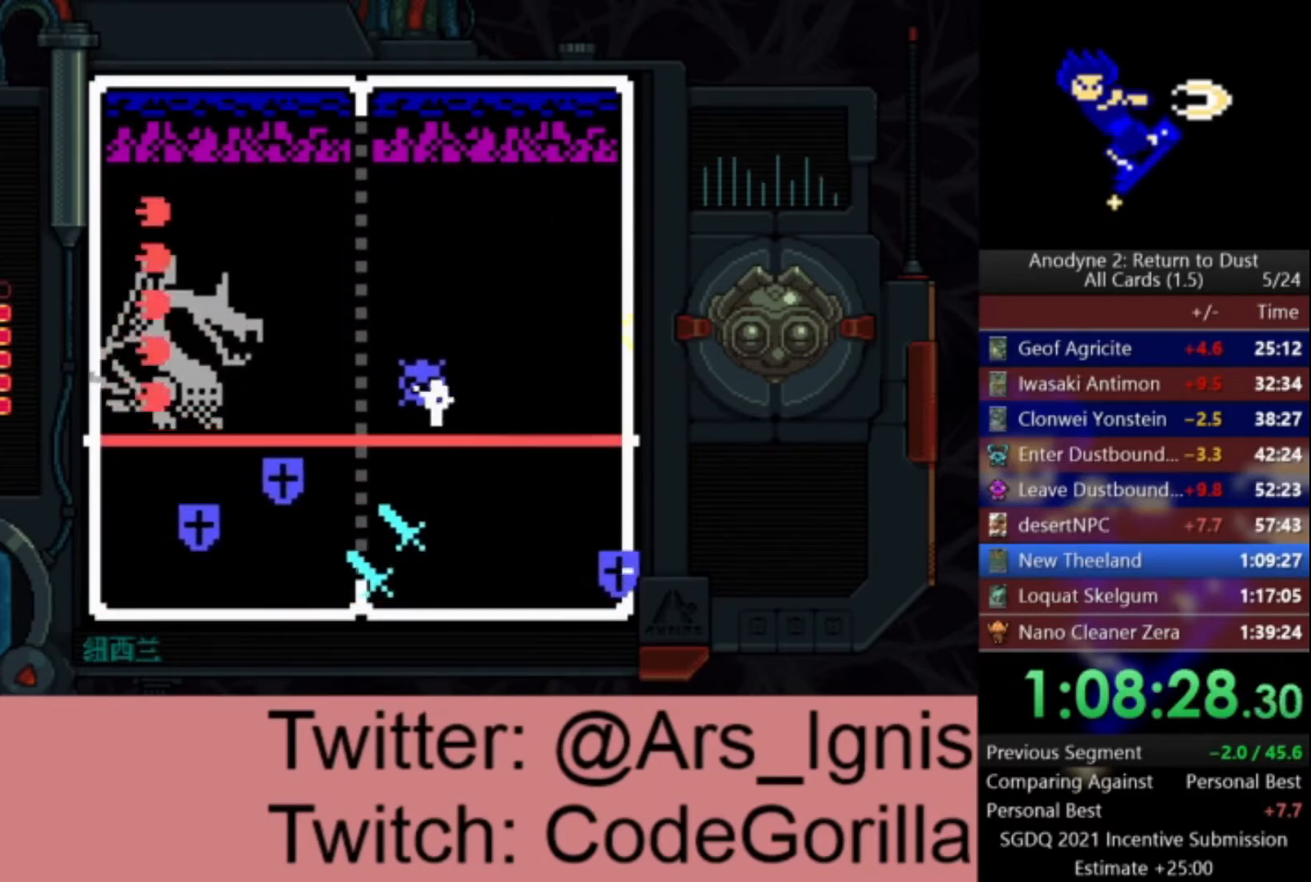
{"buttons": ["DPAD_DOWN"], "left_stick": "center", "right_stick": "center", "events": [[467, "DPAD_DOWN", "down"], [500, "DPAD_RIGHT", "up"]]}
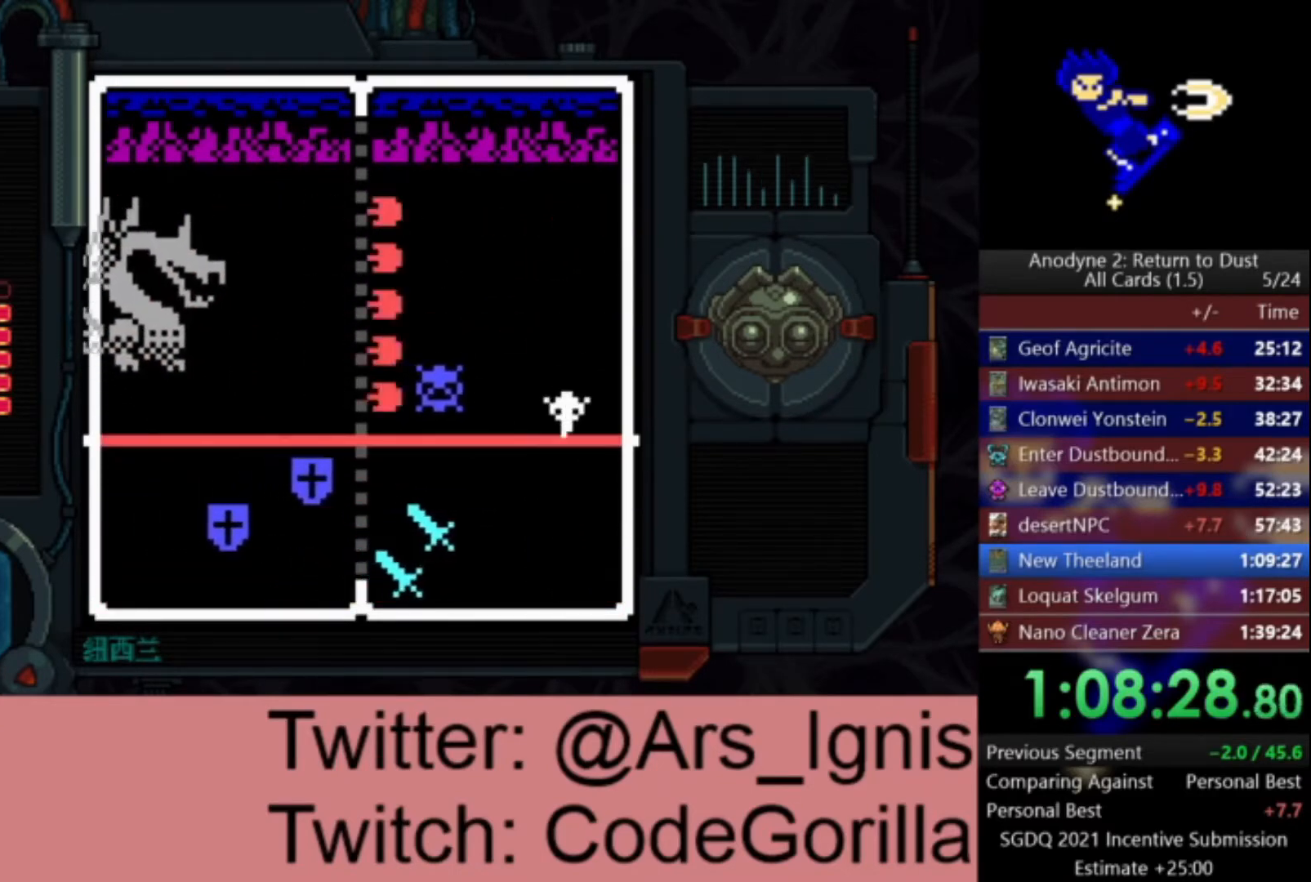
{"buttons": [], "left_stick": "center", "right_stick": "center", "events": [[101, "DPAD_LEFT", "down"], [234, "DPAD_DOWN", "up"], [267, "DPAD_LEFT", "up"]]}
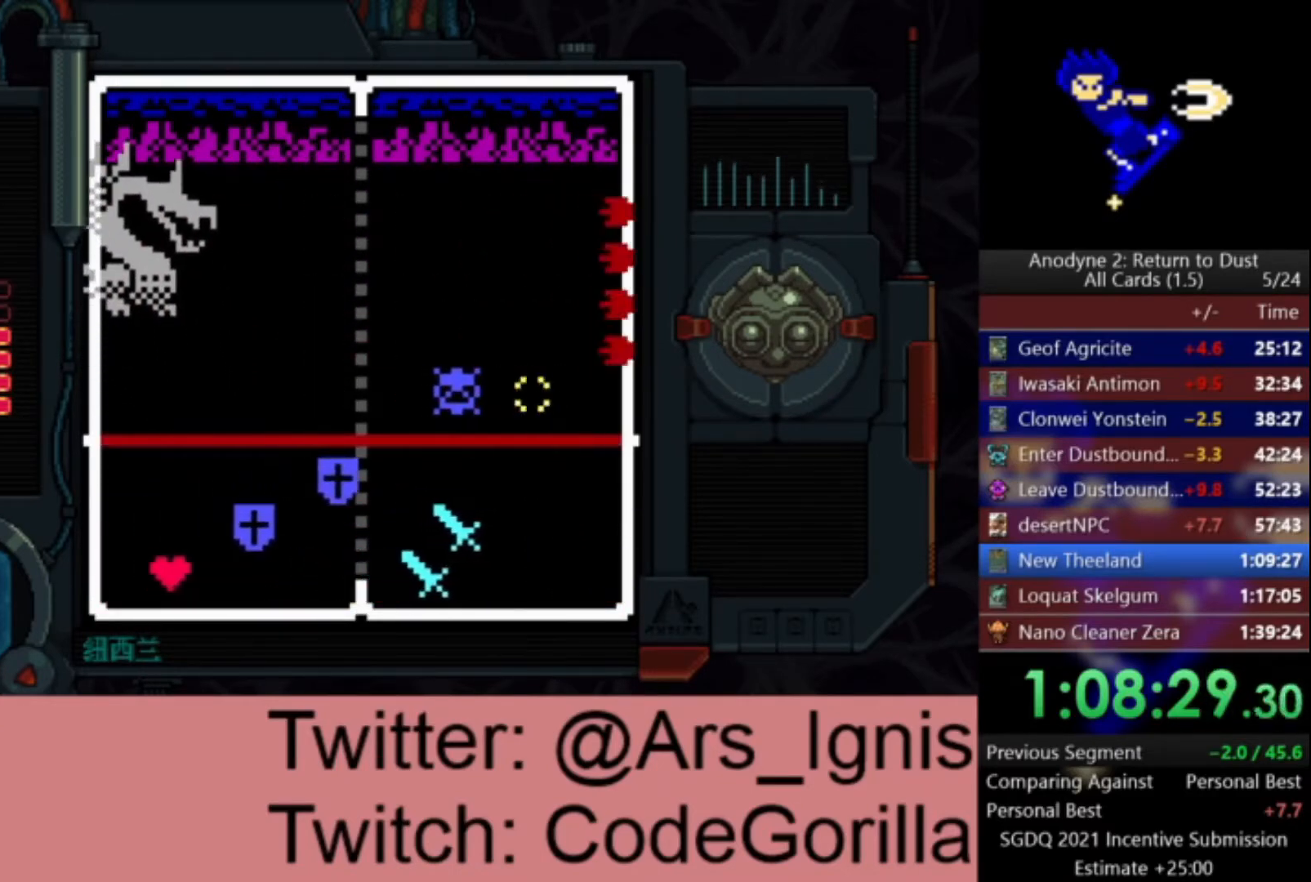
{"buttons": ["DPAD_DOWN"], "left_stick": "center", "right_stick": "center", "events": [[300, "DPAD_DOWN", "down"]]}
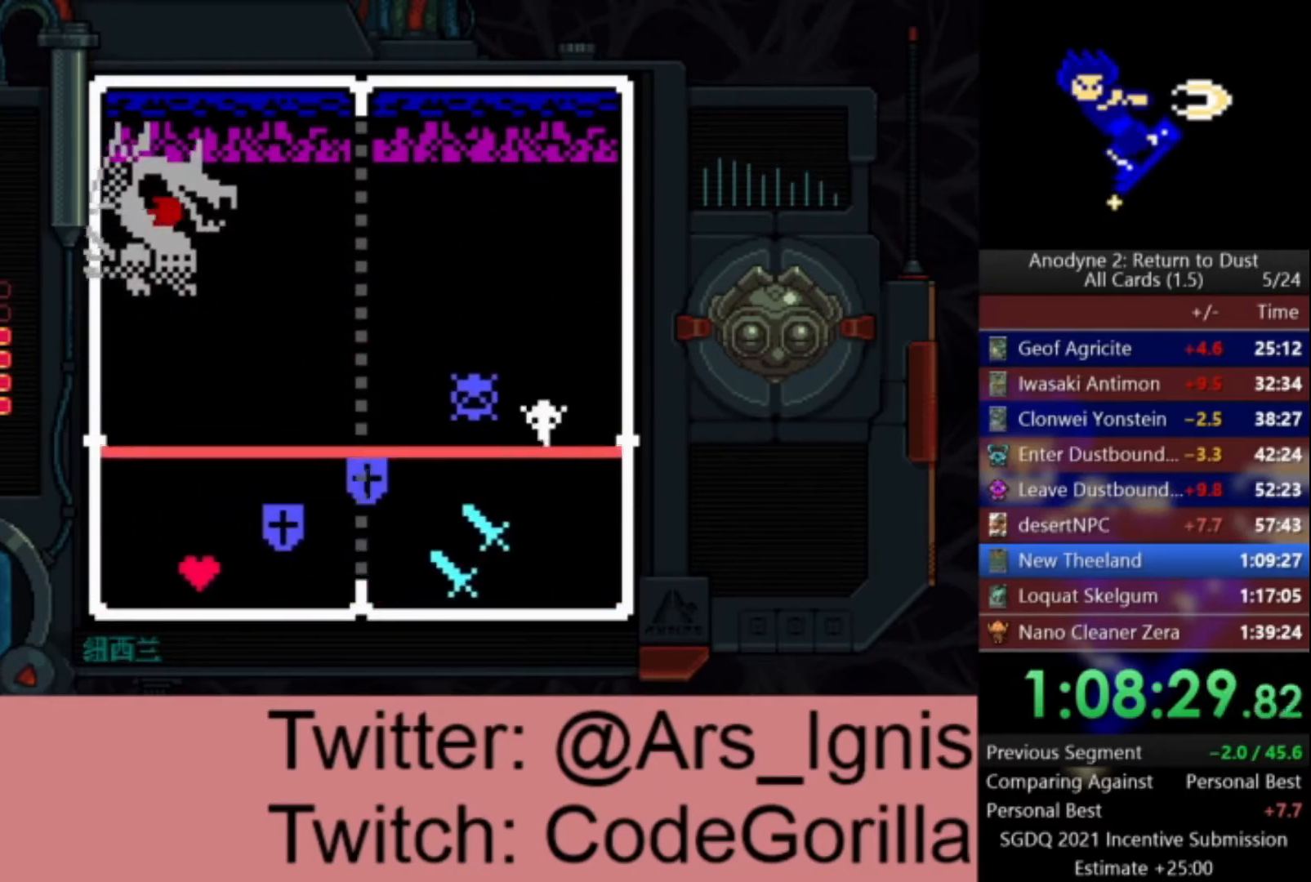
{"buttons": ["X"], "left_stick": "center", "right_stick": "center", "events": [[301, "DPAD_LEFT", "down"], [334, "DPAD_DOWN", "up"], [367, "X", "down"], [468, "DPAD_LEFT", "up"]]}
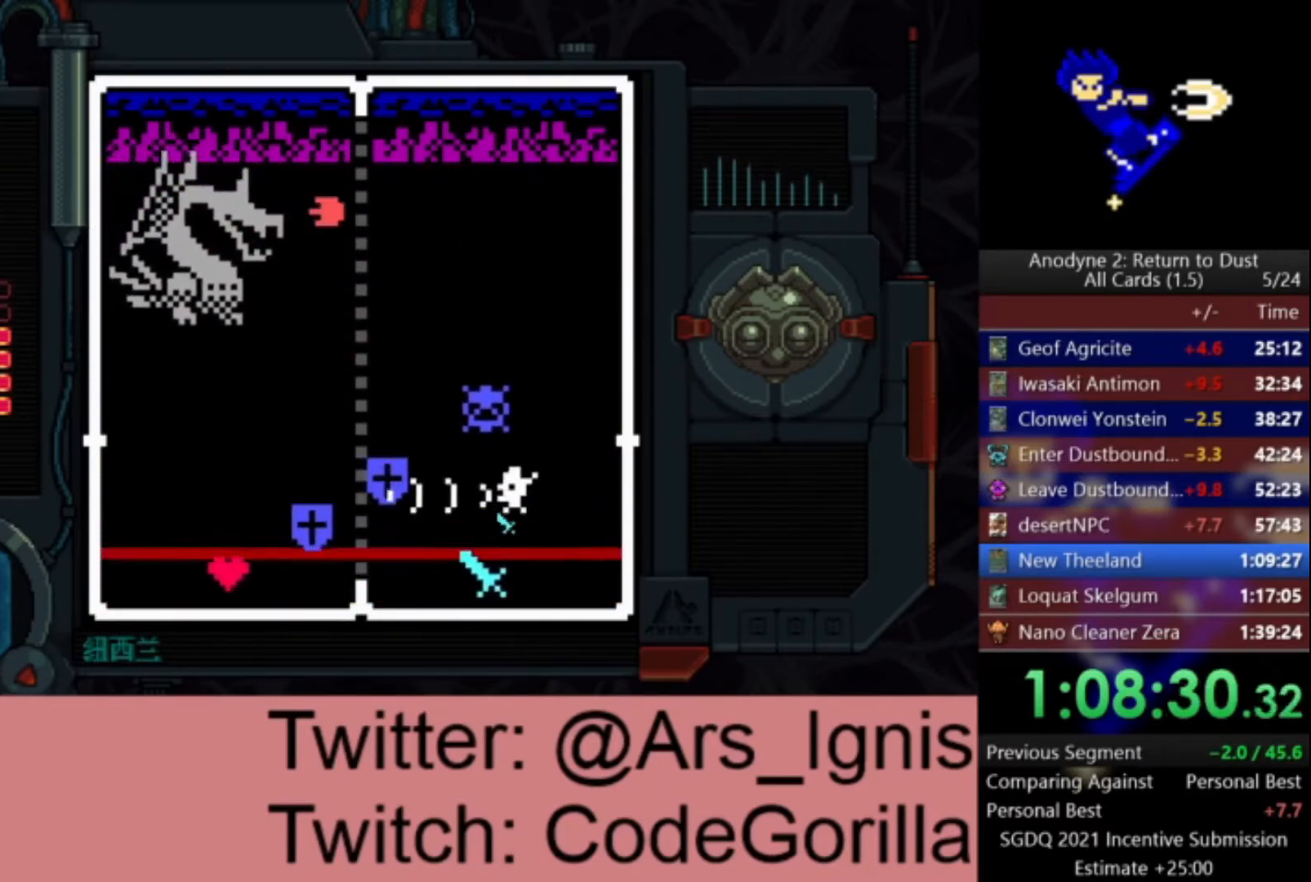
{"buttons": ["DPAD_UP", "DPAD_RIGHT"], "left_stick": "center", "right_stick": "center", "events": [[133, "DPAD_RIGHT", "down"], [167, "DPAD_DOWN", "down"], [334, "DPAD_DOWN", "up"], [334, "X", "up"], [500, "DPAD_UP", "down"]]}
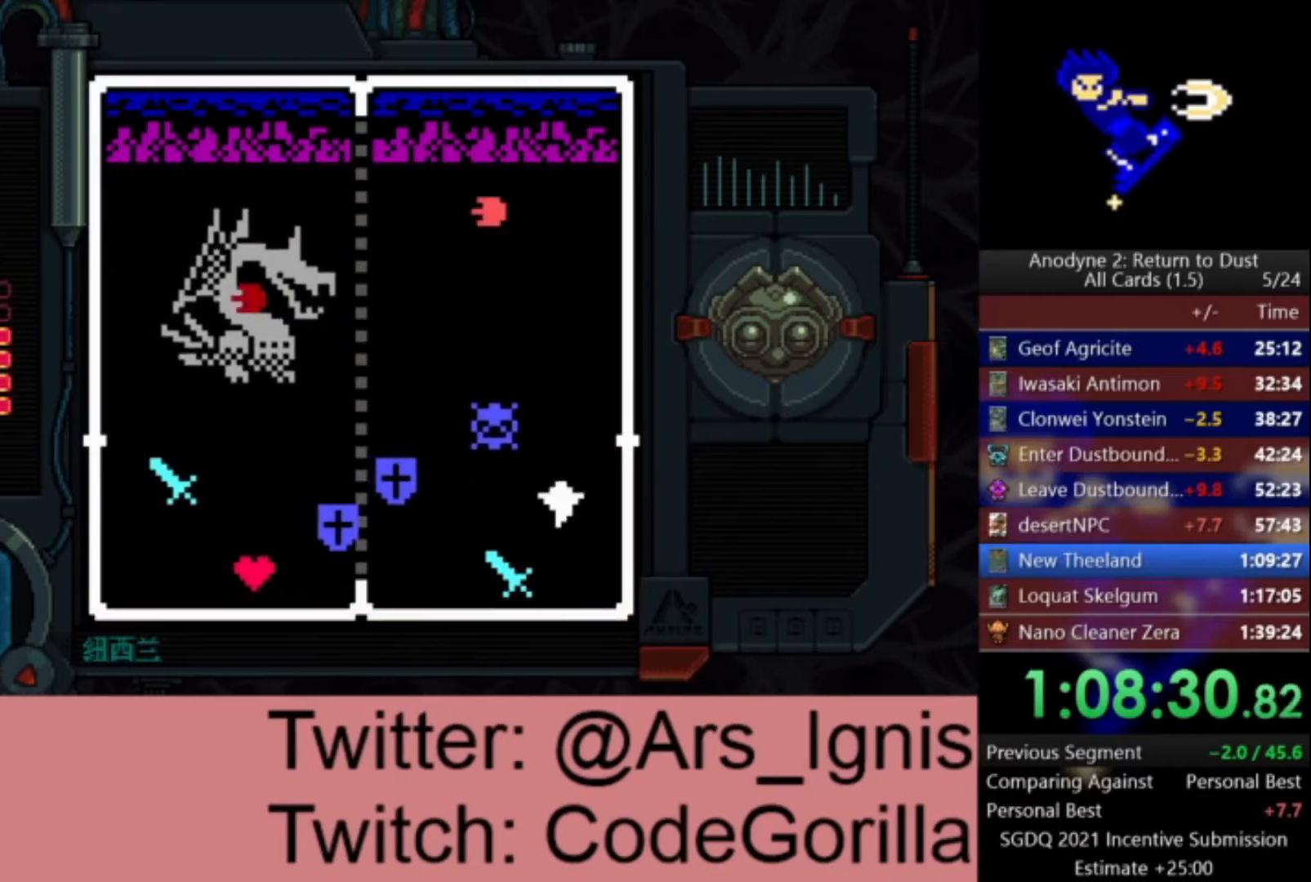
{"buttons": ["DPAD_UP"], "left_stick": "center", "right_stick": "center", "events": [[34, "DPAD_RIGHT", "up"]]}
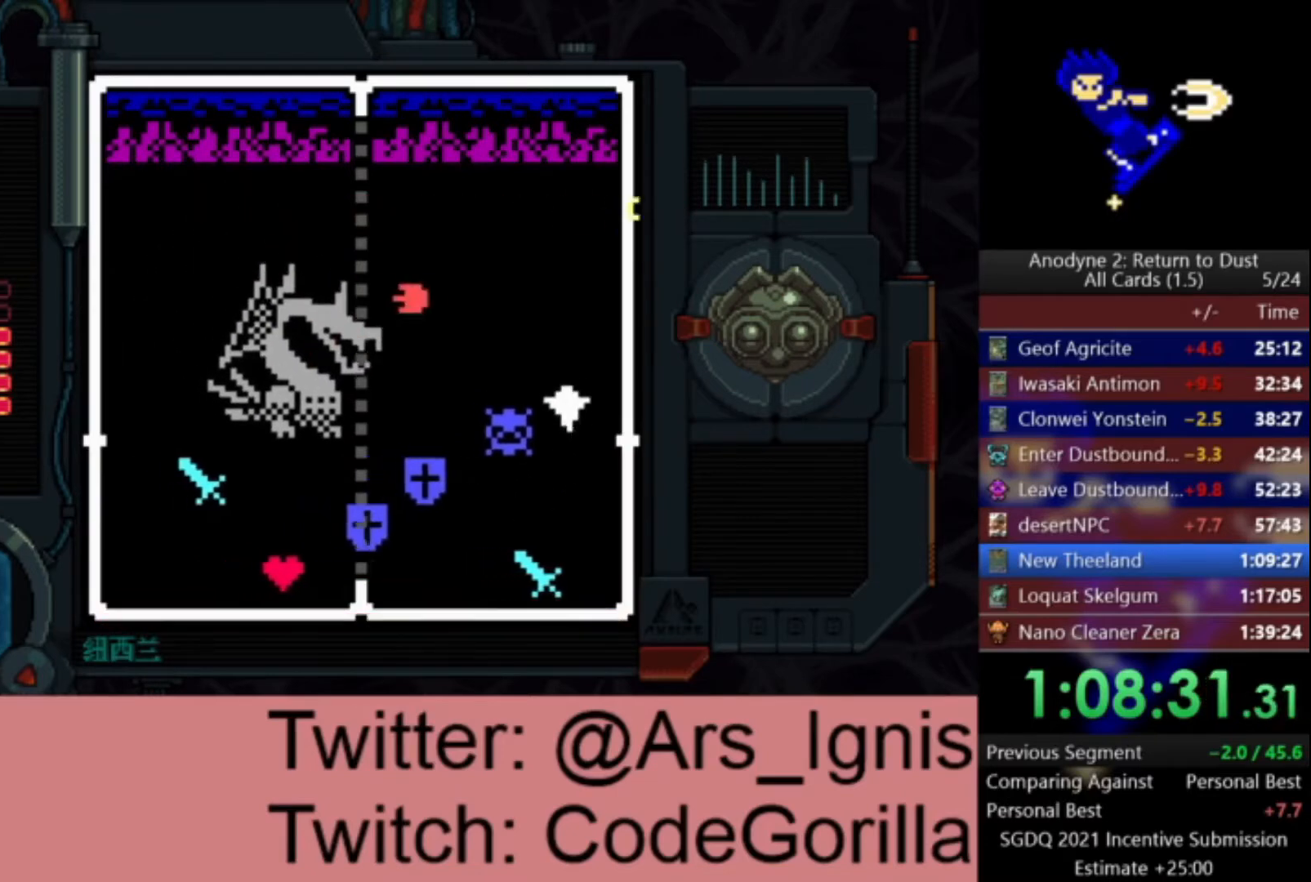
{"buttons": ["DPAD_RIGHT"], "left_stick": "center", "right_stick": "center", "events": [[200, "DPAD_LEFT", "down"], [233, "DPAD_UP", "up"], [300, "X", "down"], [367, "DPAD_LEFT", "up"], [400, "DPAD_RIGHT", "down"], [400, "X", "up"]]}
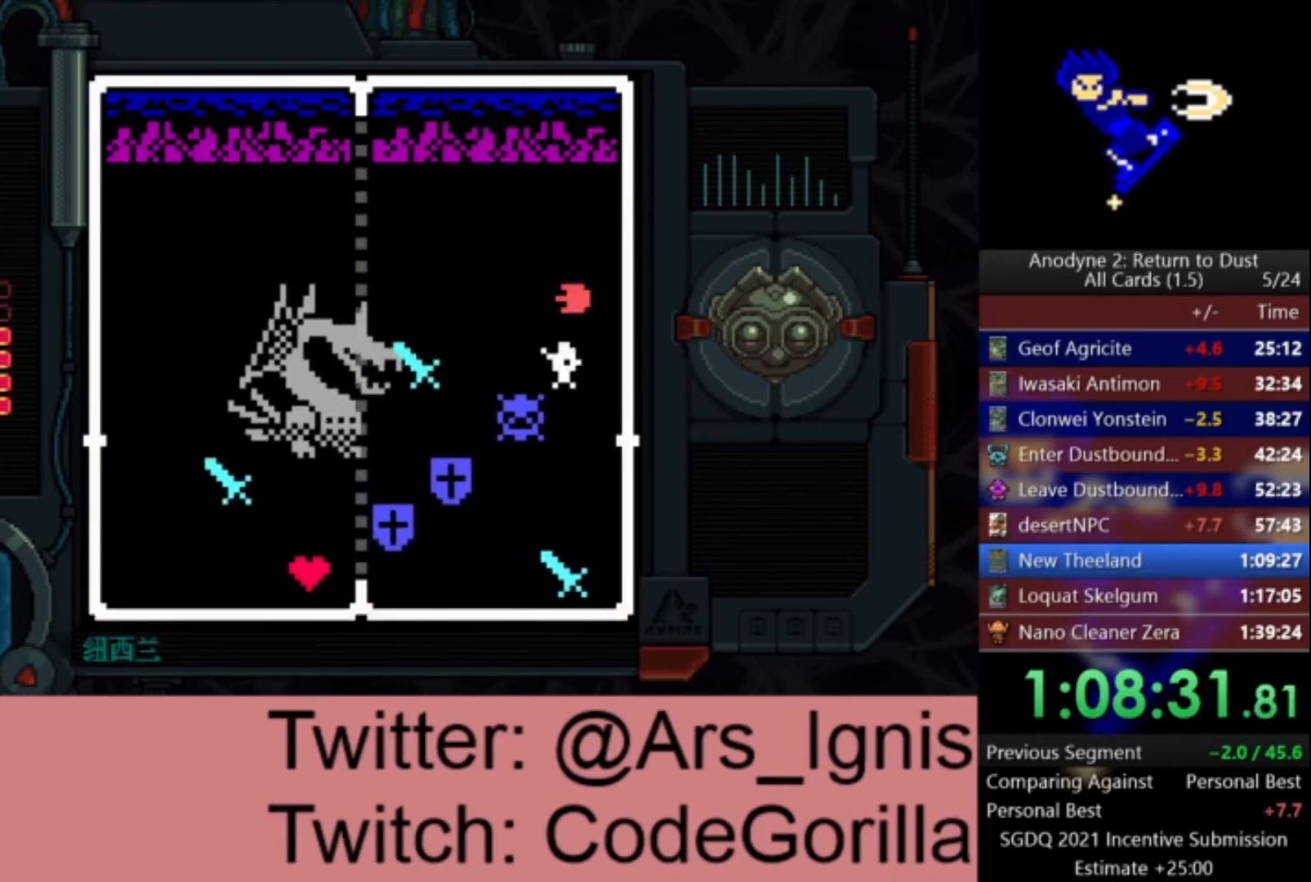
{"buttons": ["X", "DPAD_DOWN"], "left_stick": "center", "right_stick": "center", "events": [[67, "DPAD_DOWN", "down"], [134, "DPAD_RIGHT", "up"], [434, "X", "down"]]}
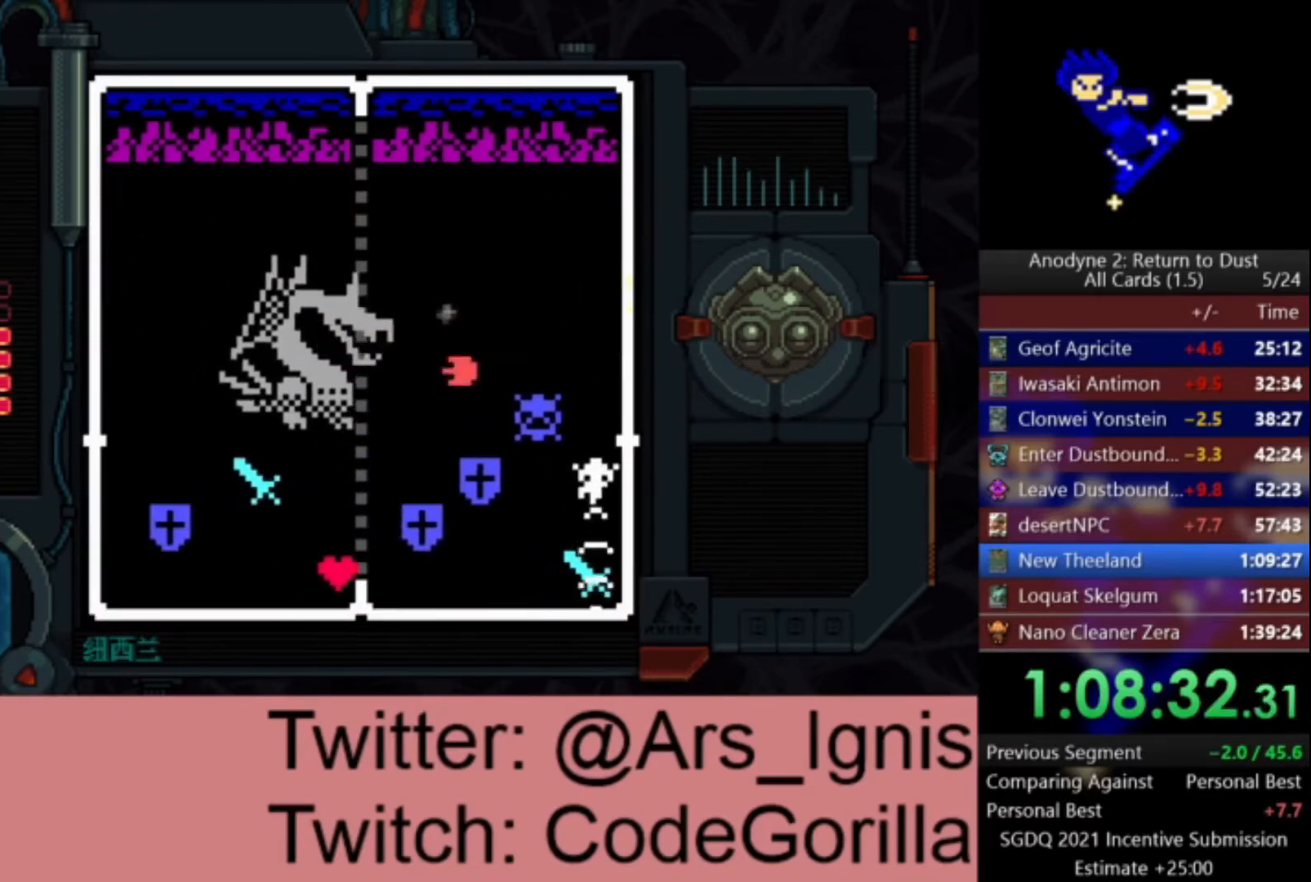
{"buttons": ["DPAD_UP"], "left_stick": "center", "right_stick": "center", "events": [[167, "DPAD_DOWN", "up"], [400, "DPAD_UP", "down"], [467, "X", "up"]]}
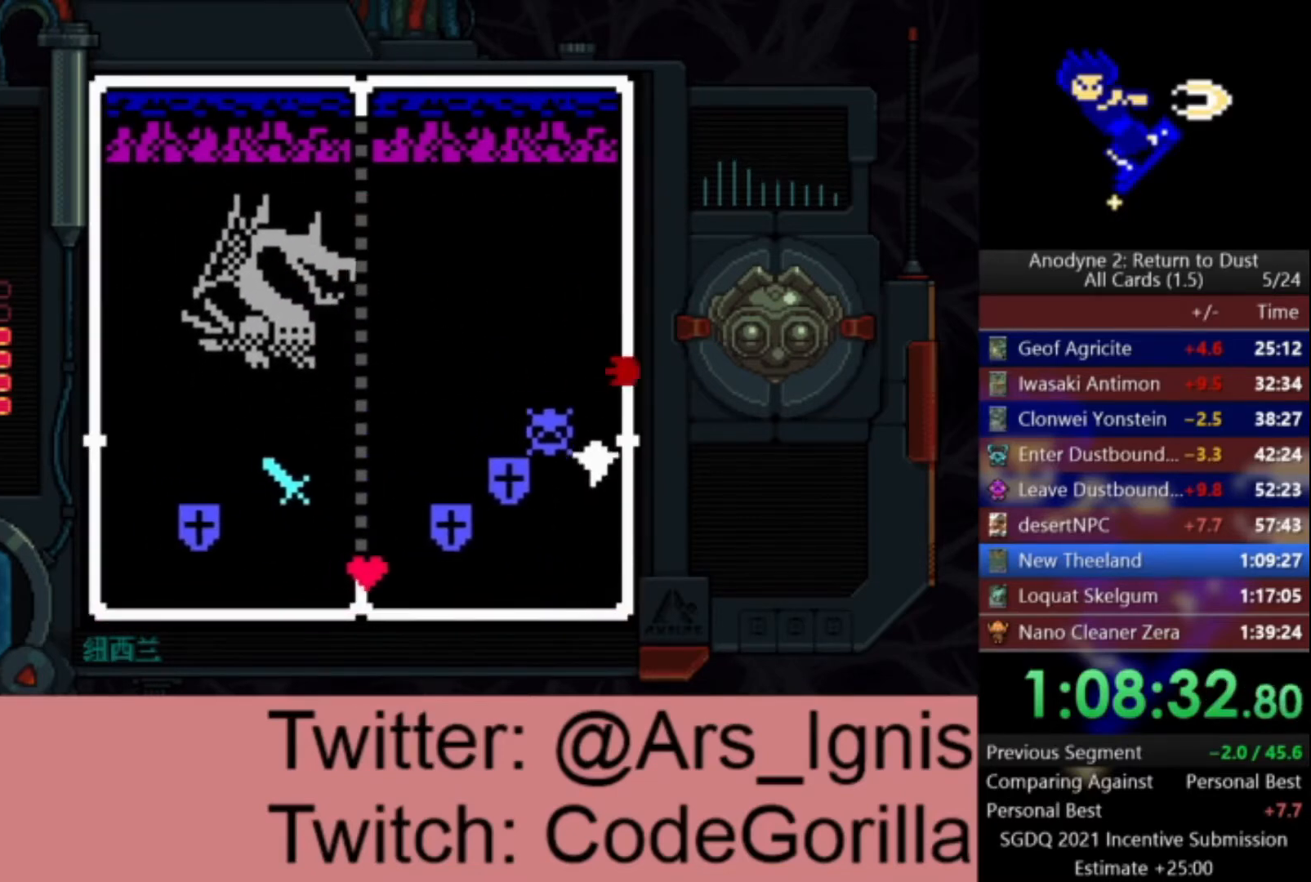
{"buttons": ["DPAD_UP", "DPAD_LEFT"], "left_stick": "center", "right_stick": "center", "events": [[501, "DPAD_LEFT", "down"]]}
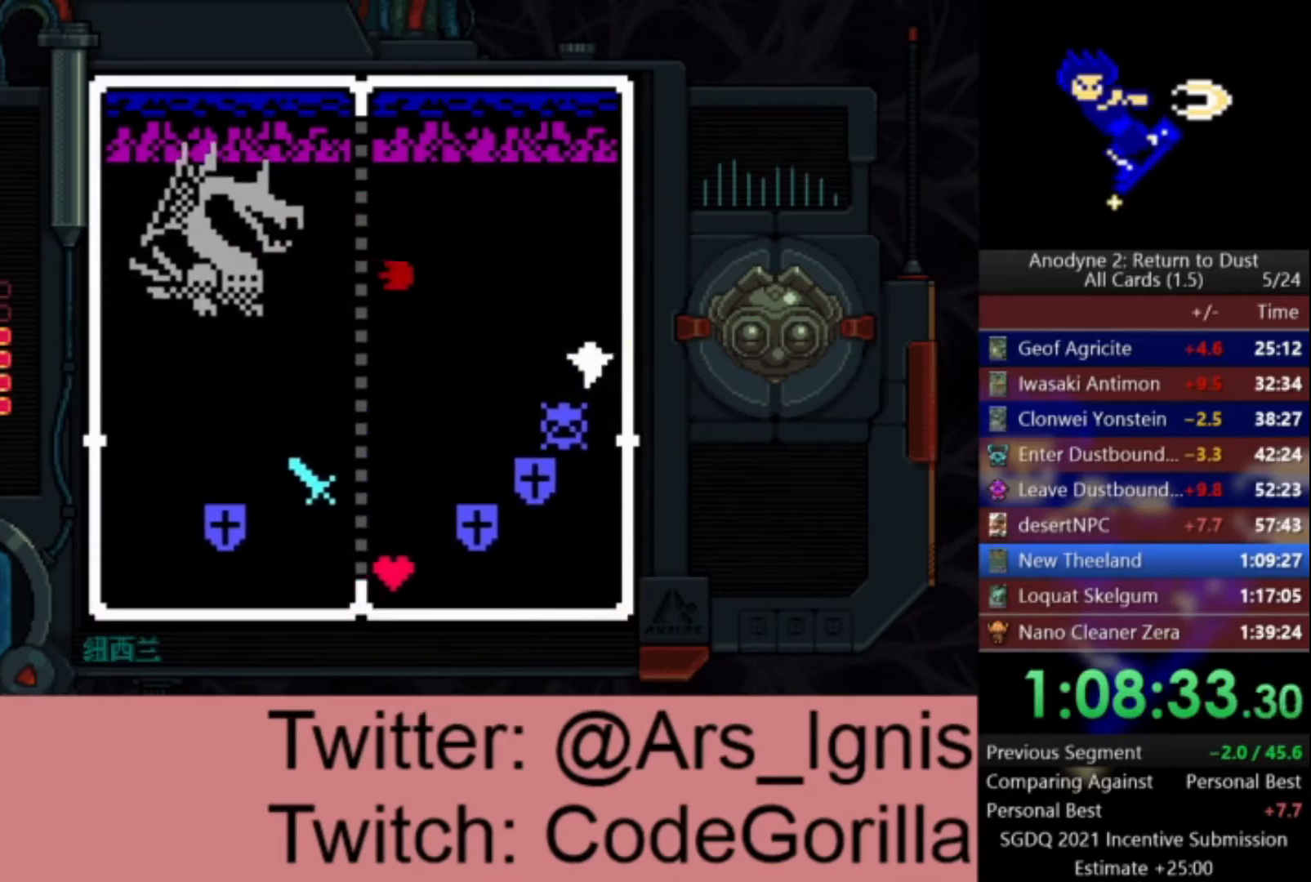
{"buttons": ["DPAD_UP", "DPAD_LEFT"], "left_stick": "center", "right_stick": "center", "events": [[33, "DPAD_UP", "up"], [434, "DPAD_UP", "down"]]}
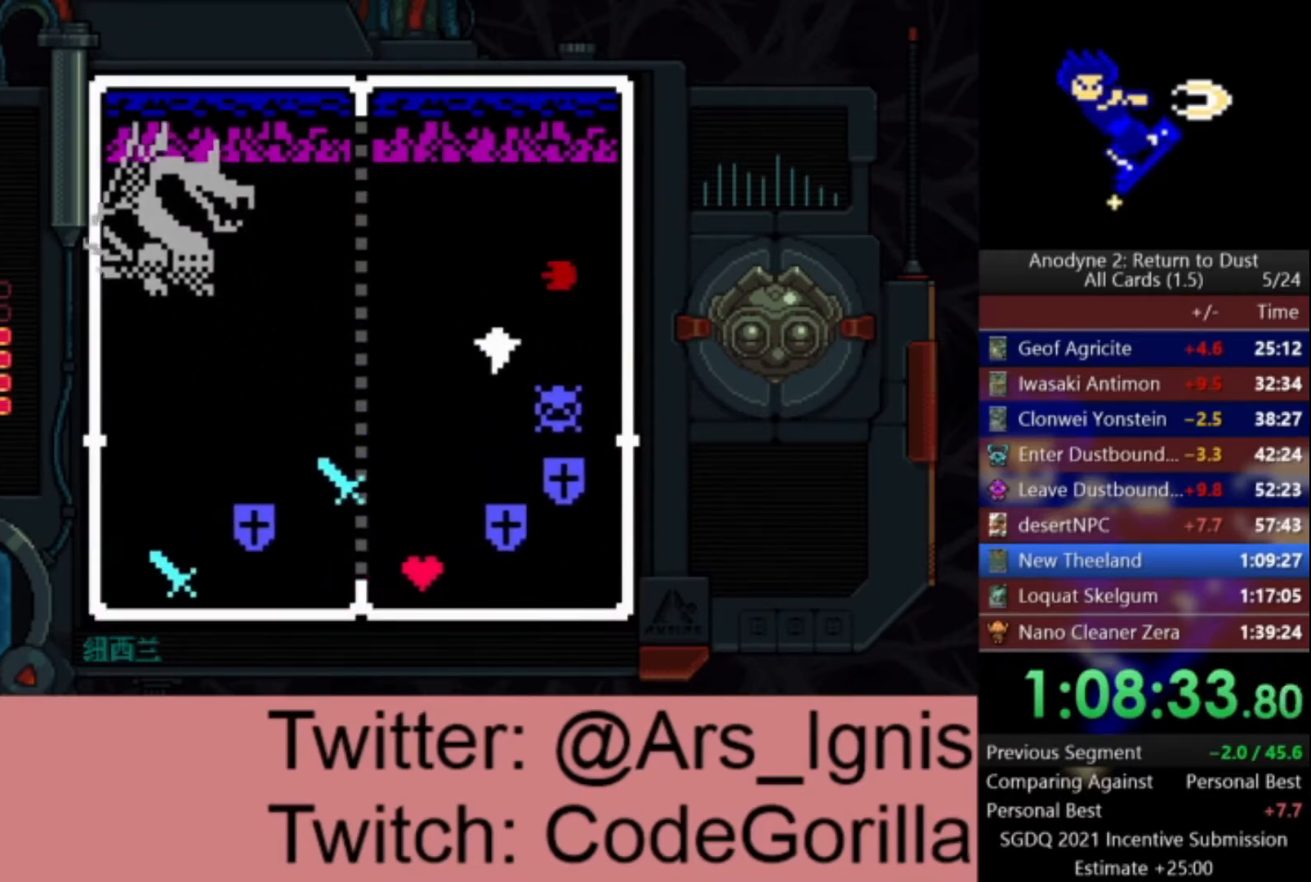
{"buttons": ["X", "DPAD_LEFT"], "left_stick": "center", "right_stick": "center", "events": [[367, "DPAD_UP", "up"], [434, "X", "down"]]}
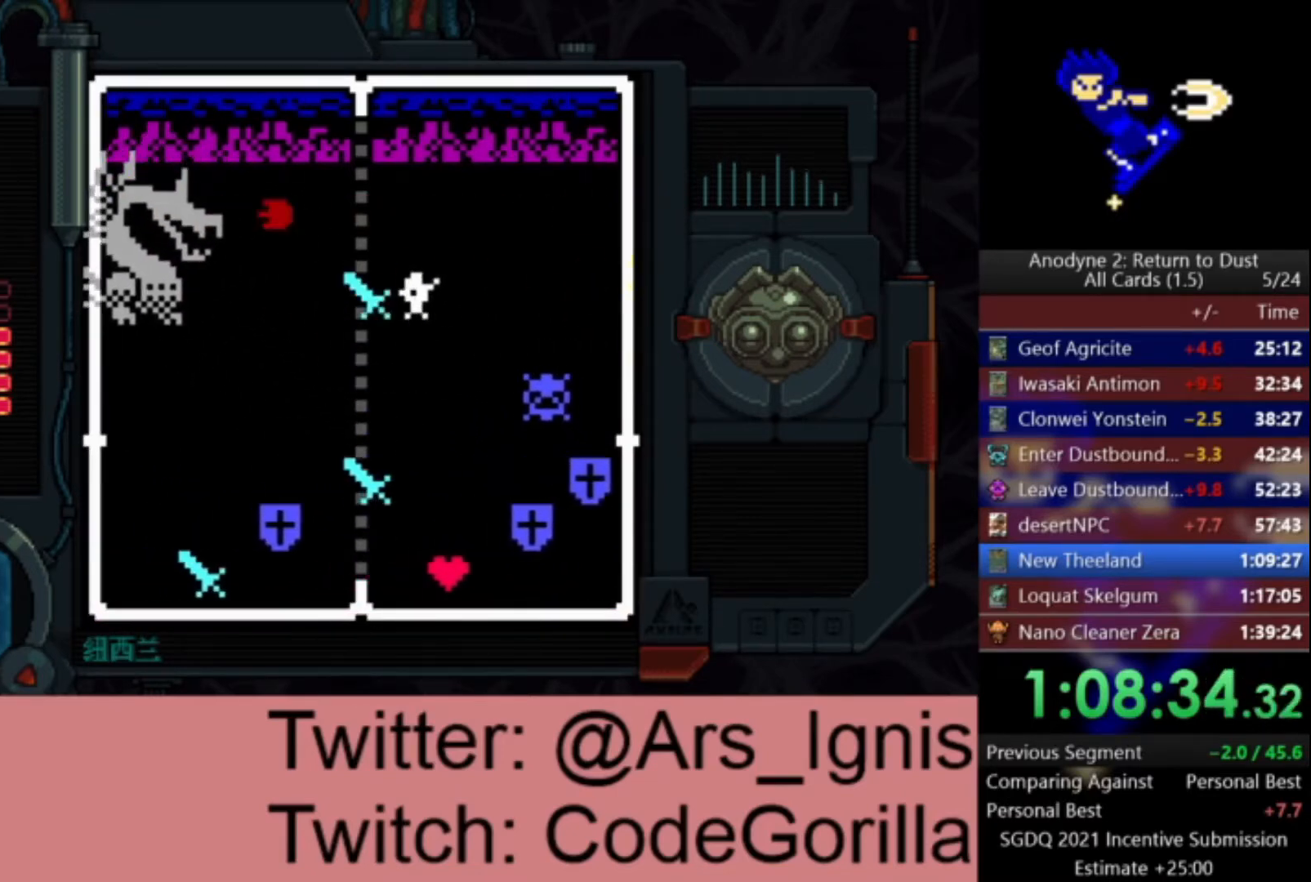
{"buttons": ["DPAD_DOWN", "DPAD_LEFT"], "left_stick": "center", "right_stick": "center", "events": [[67, "DPAD_LEFT", "up"], [100, "X", "up"], [133, "DPAD_DOWN", "down"], [267, "DPAD_LEFT", "down"], [434, "DPAD_DOWN", "up"], [500, "DPAD_DOWN", "down"]]}
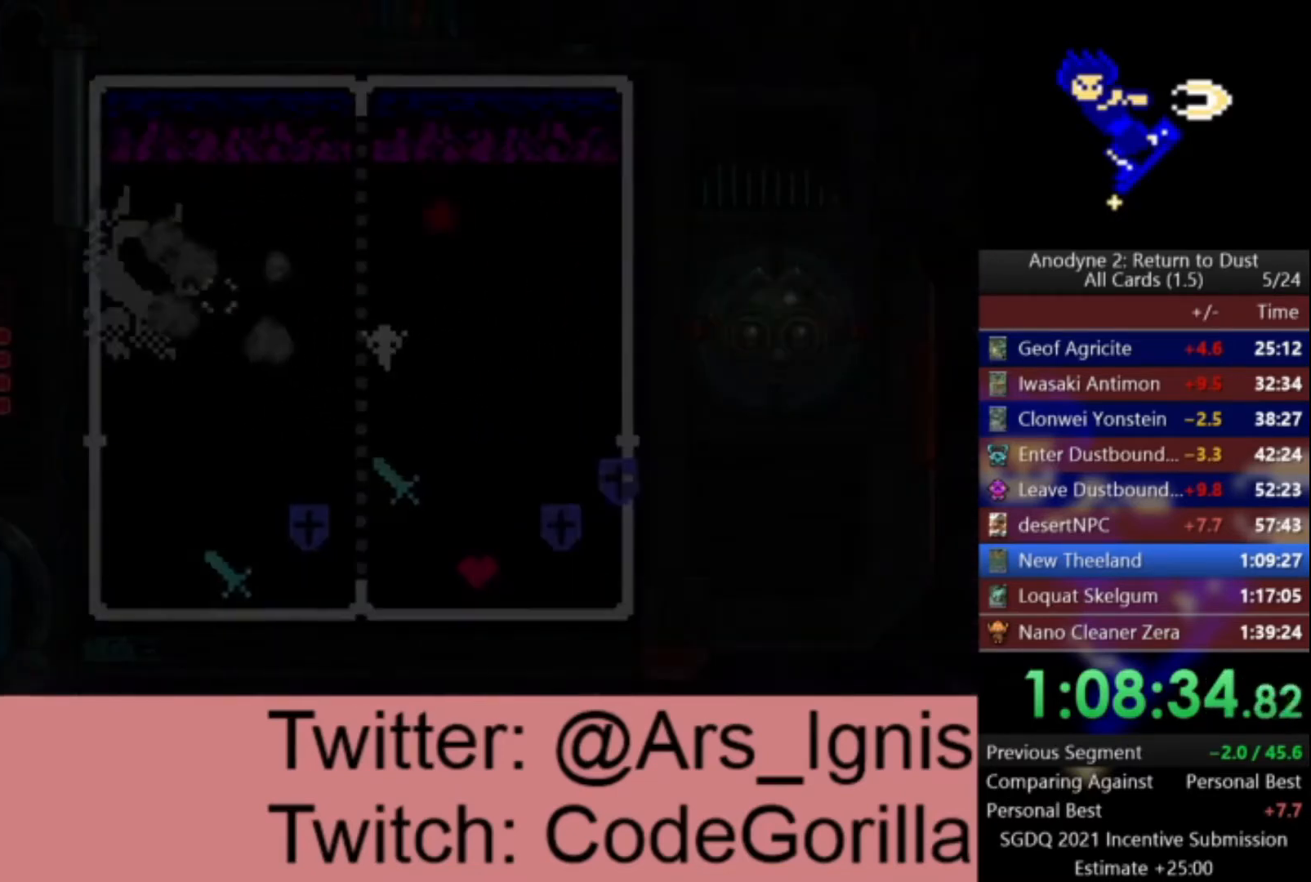
{"buttons": ["DPAD_UP", "DPAD_LEFT"], "left_stick": "center", "right_stick": "center", "events": [[67, "DPAD_LEFT", "up"], [201, "DPAD_DOWN", "up"], [201, "DPAD_LEFT", "down"], [267, "DPAD_UP", "down"]]}
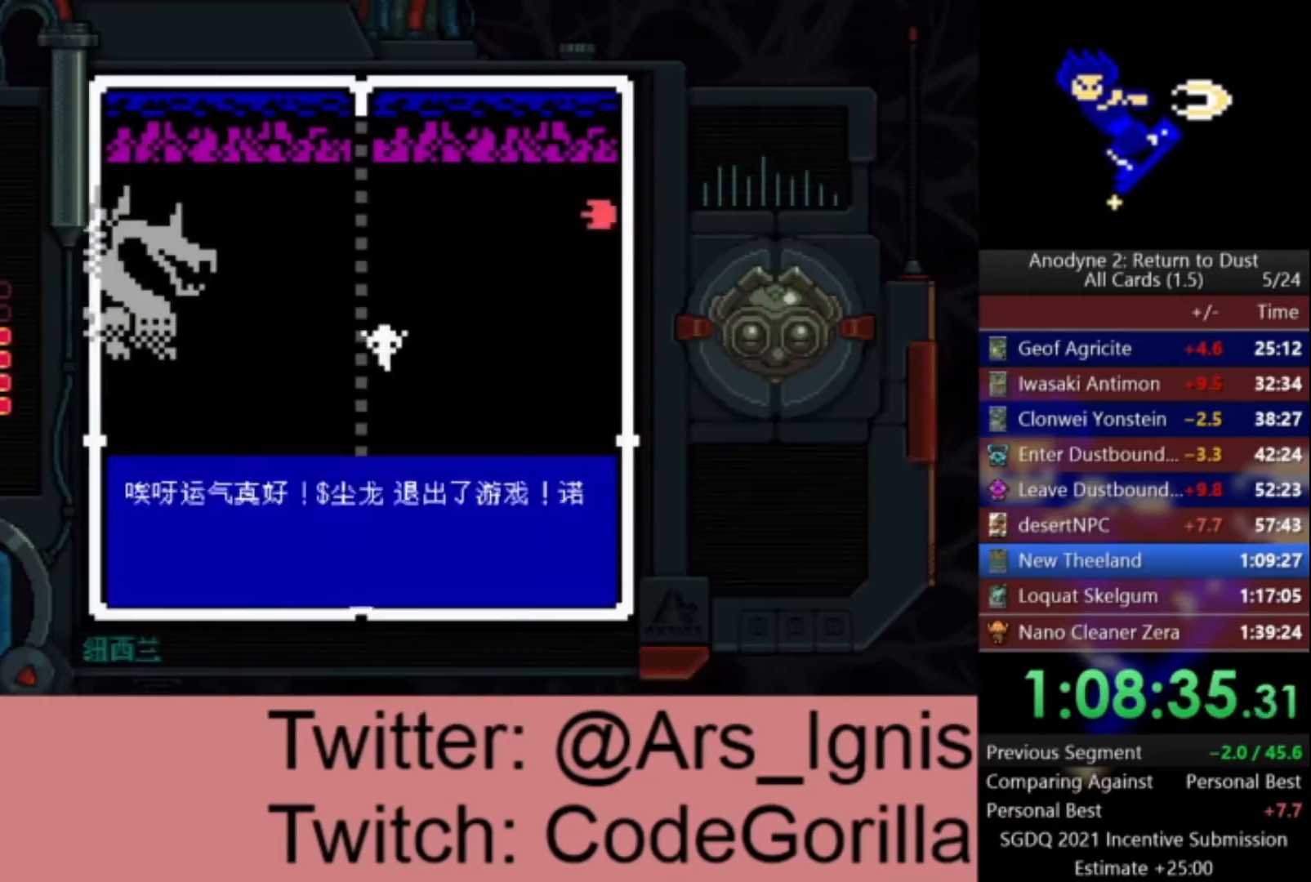
{"buttons": ["DPAD_LEFT"], "left_stick": "center", "right_stick": "center", "events": [[300, "DPAD_UP", "up"]]}
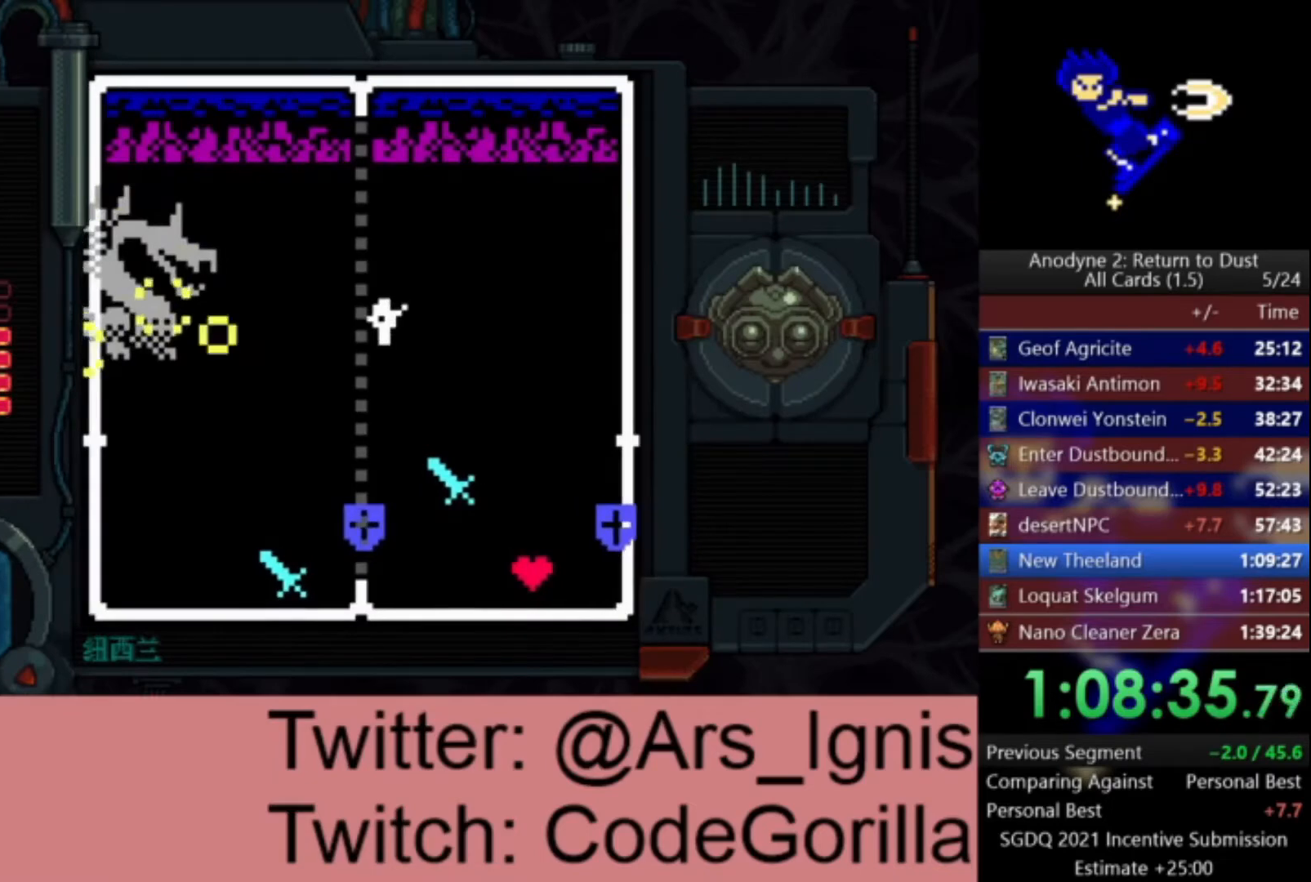
{"buttons": ["DPAD_LEFT"], "left_stick": "center", "right_stick": "center", "events": [[367, "DPAD_DOWN", "down"], [467, "DPAD_DOWN", "up"]]}
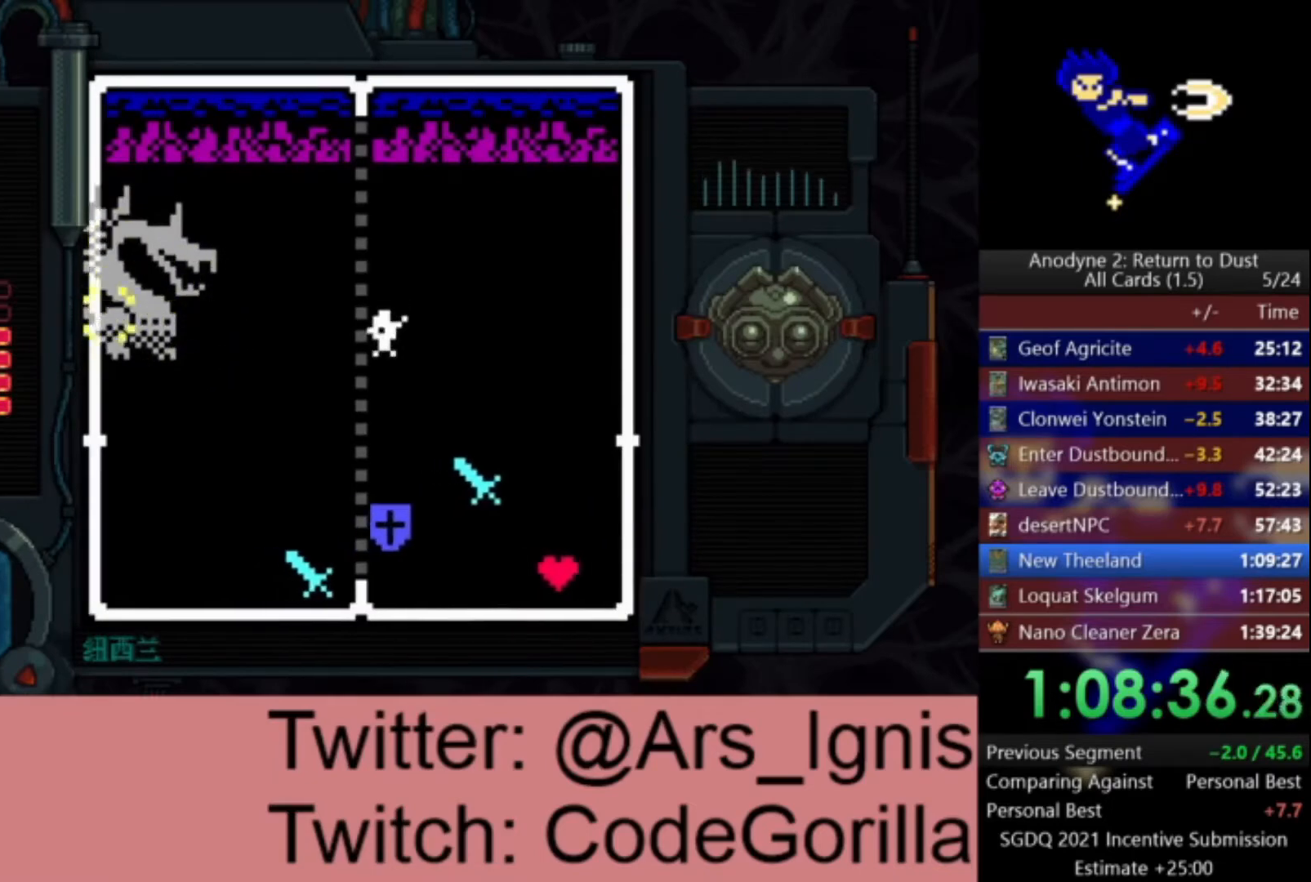
{"buttons": ["DPAD_LEFT"], "left_stick": "center", "right_stick": "center", "events": [[233, "DPAD_UP", "down"], [300, "DPAD_UP", "up"]]}
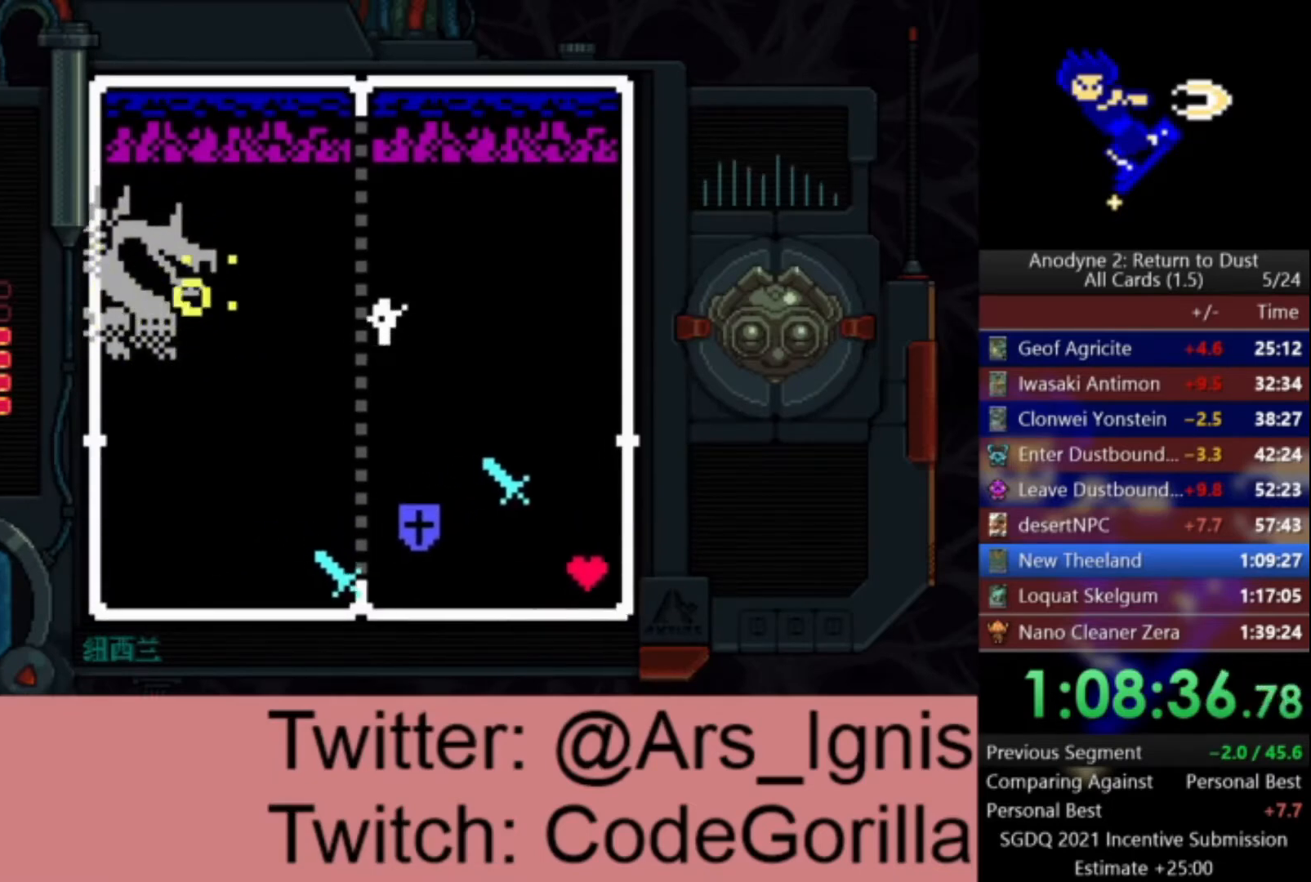
{"buttons": ["DPAD_LEFT"], "left_stick": "center", "right_stick": "center", "events": []}
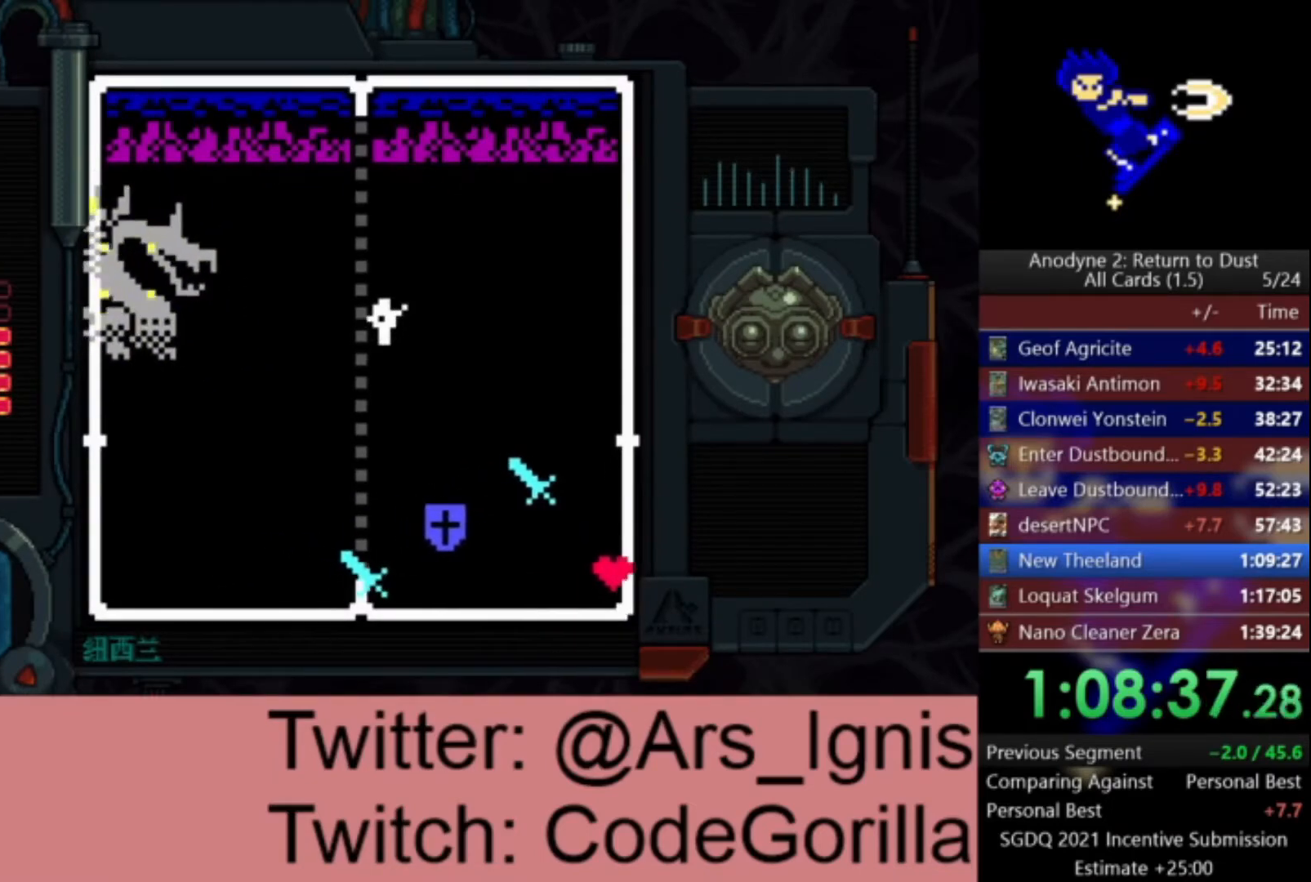
{"buttons": ["DPAD_LEFT"], "left_stick": "center", "right_stick": "center", "events": []}
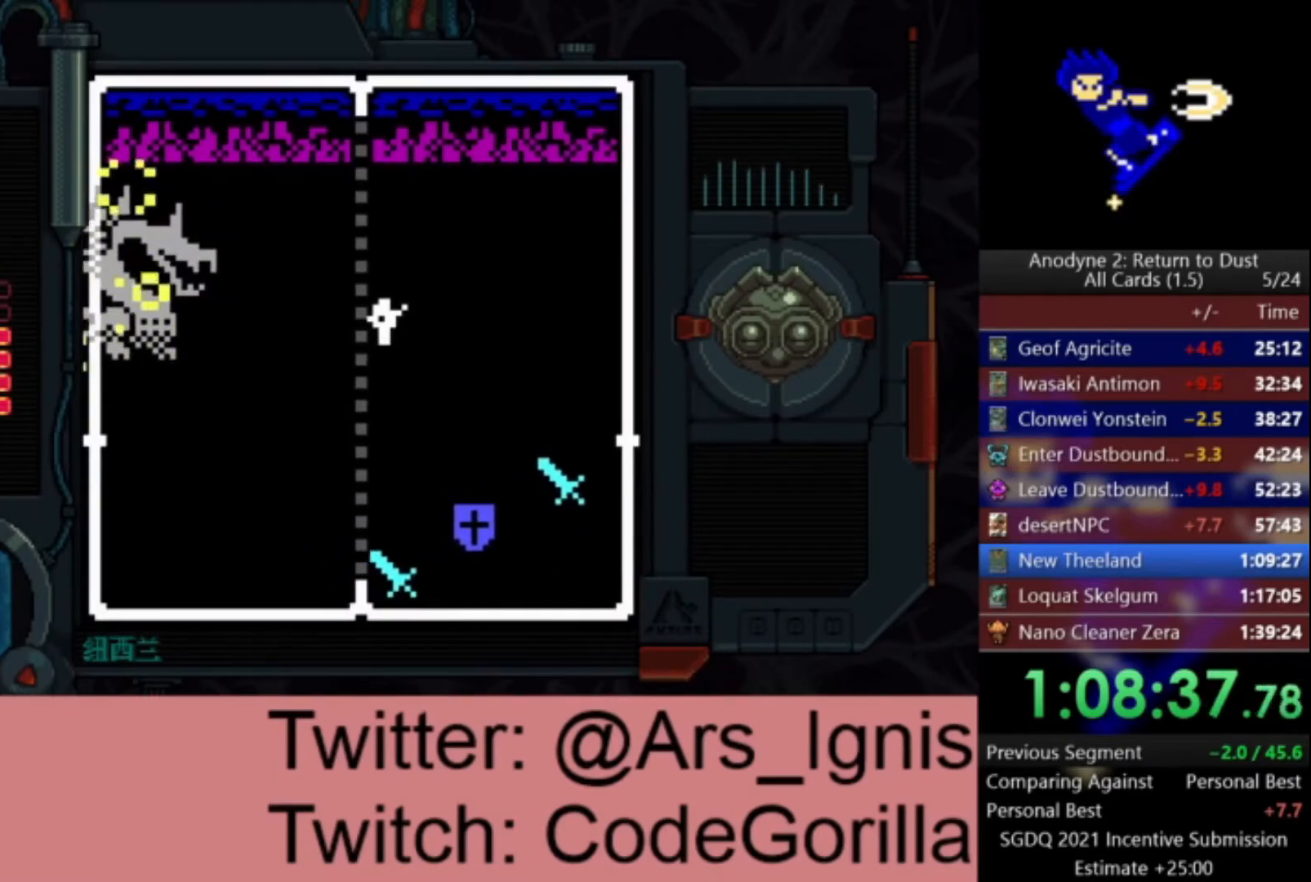
{"buttons": ["DPAD_LEFT"], "left_stick": "center", "right_stick": "center", "events": []}